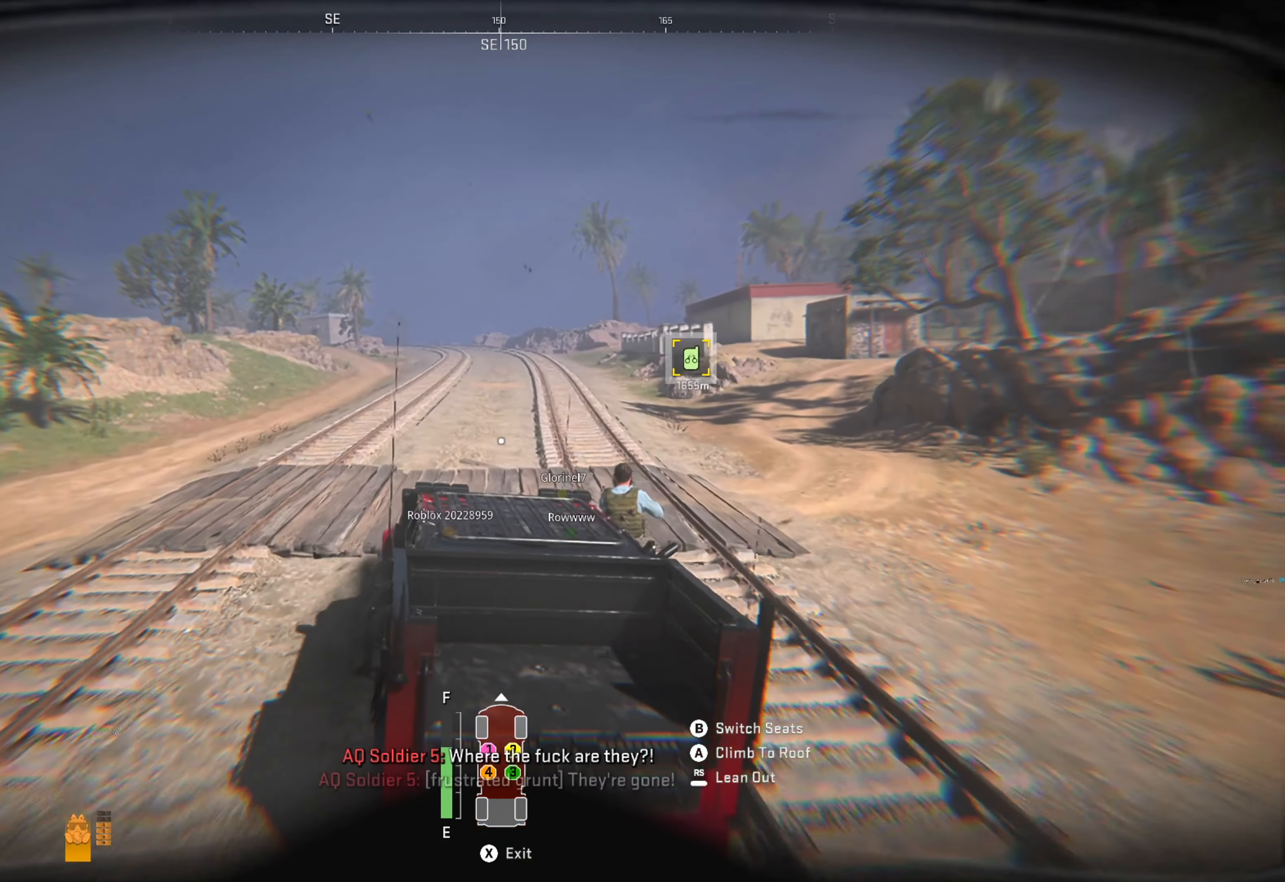
Gameplay with a controller (Xbox layout); each line is a JSON object with the inputs held at the frame after it. "events" lists button and stick changes between this image and that frame as [ms after this image, input, new state], when the widget could be followed in between. Not read: R3.
{"buttons": ["R1"], "left_stick": "right", "right_stick": "center", "events": [[67, "left_stick", "right"], [300, "right_stick", "right"], [350, "right_stick", "center"]]}
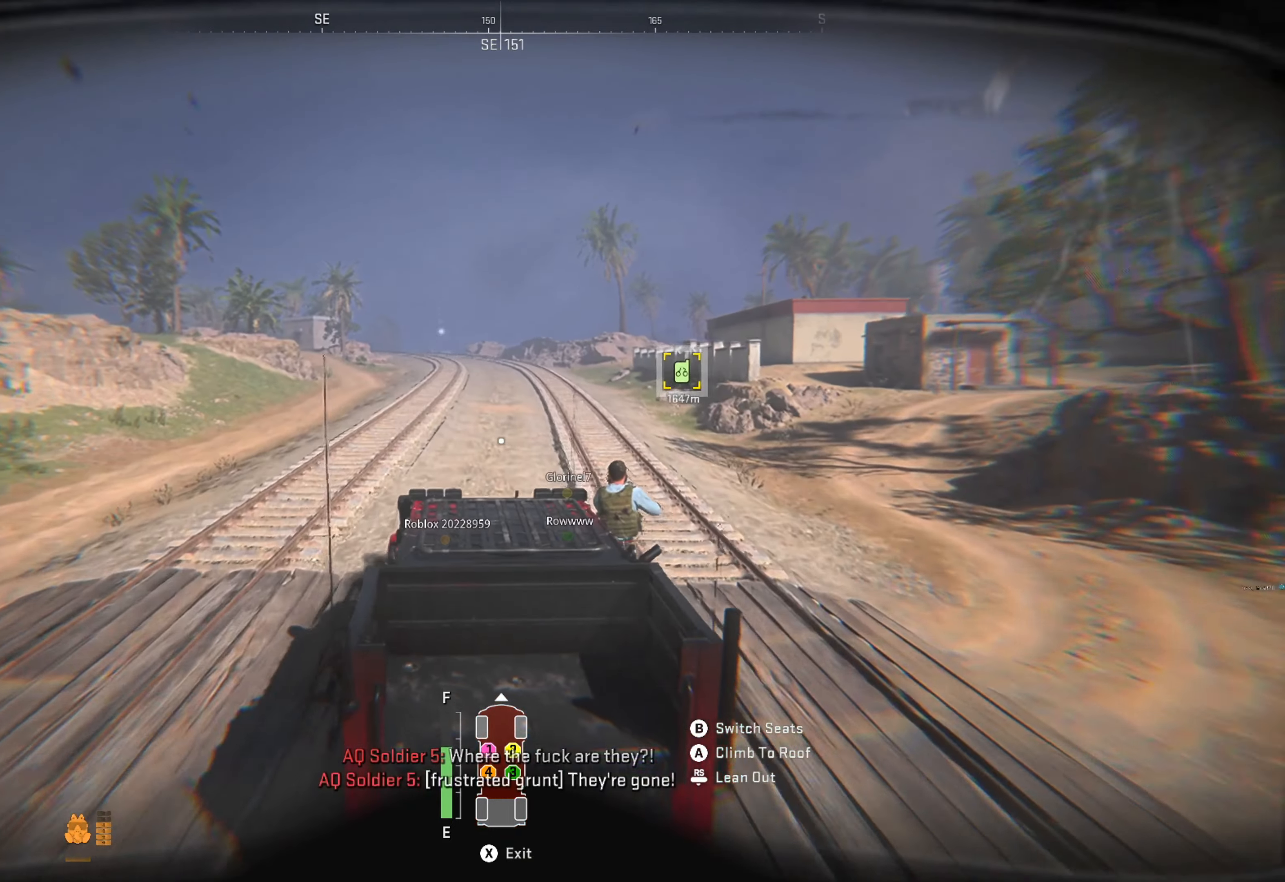
{"buttons": ["R1"], "left_stick": "right", "right_stick": "center", "events": []}
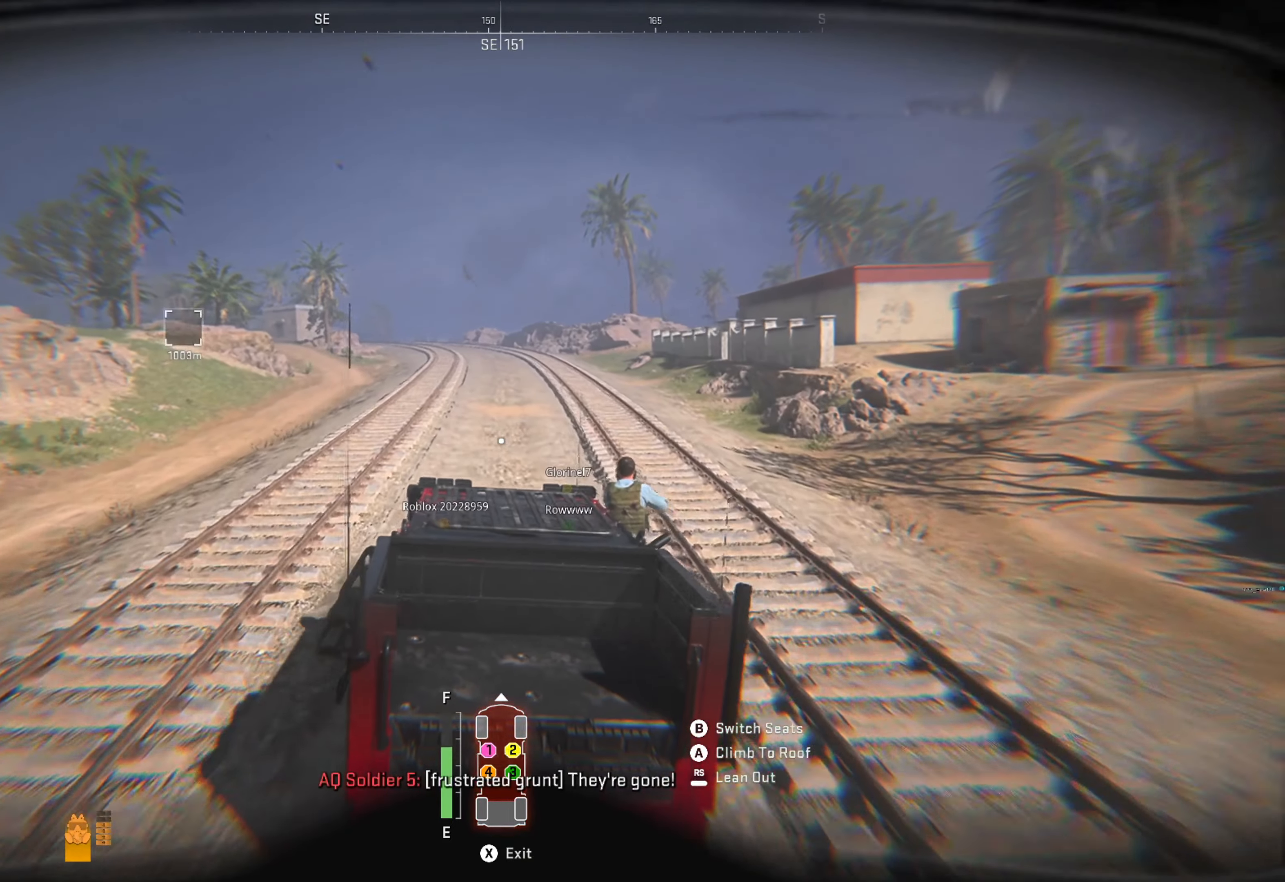
{"buttons": ["R1"], "left_stick": "right", "right_stick": "center", "events": []}
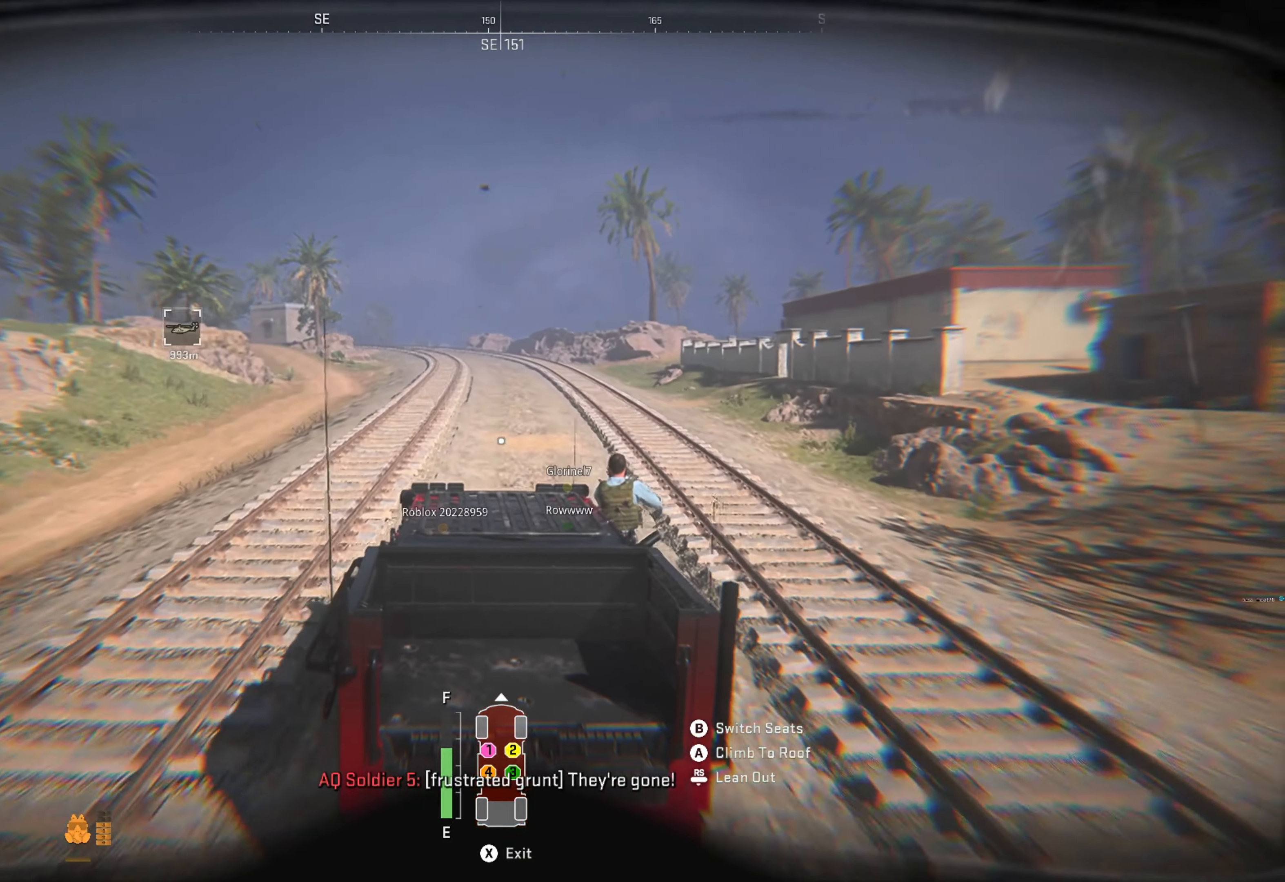
{"buttons": ["R1"], "left_stick": "center", "right_stick": "center", "events": [[484, "left_stick", "center"]]}
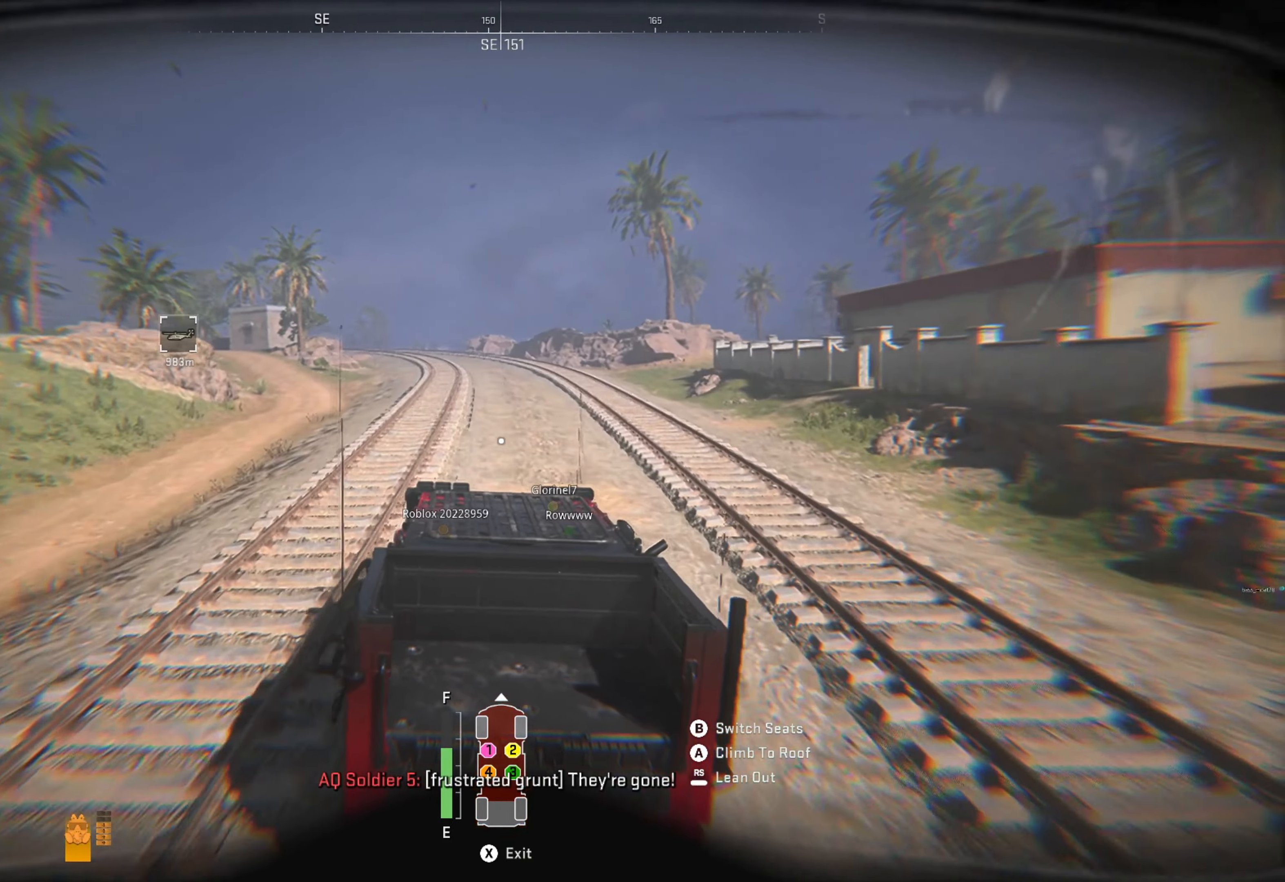
{"buttons": ["R1"], "left_stick": "center", "right_stick": "center", "events": [[184, "left_stick", "left"], [184, "right_stick", "left"], [317, "right_stick", "center"], [350, "left_stick", "center"]]}
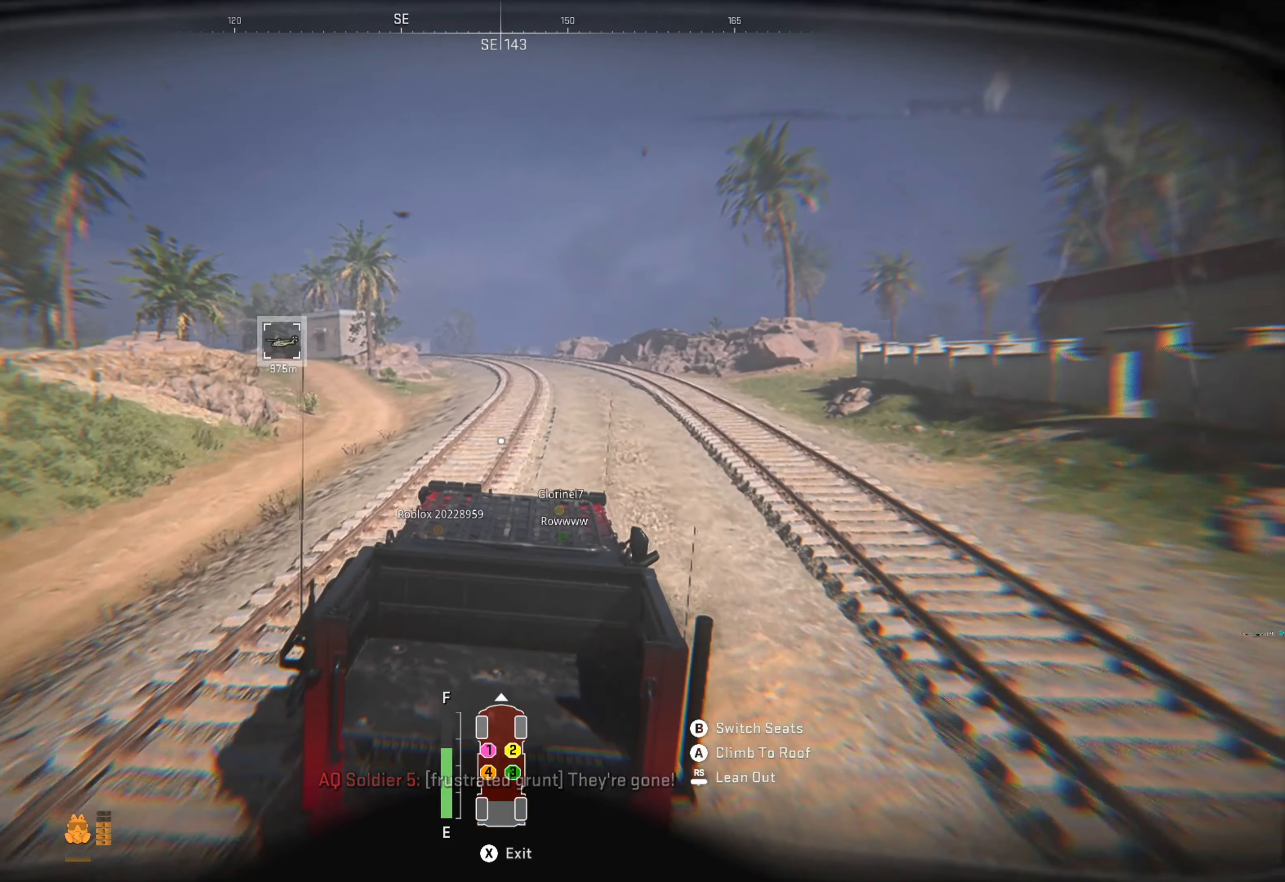
{"buttons": ["R1"], "left_stick": "center", "right_stick": "center", "events": []}
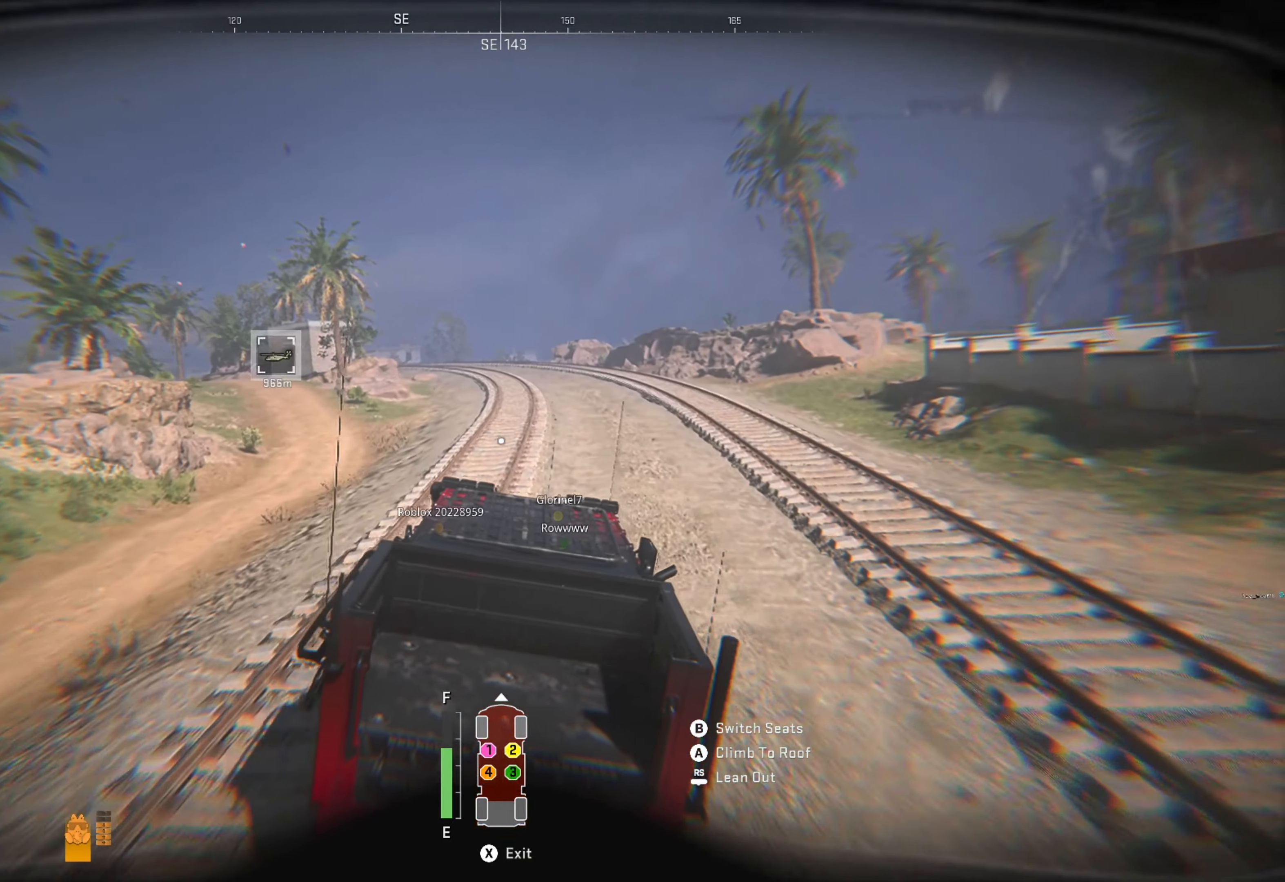
{"buttons": ["R1"], "left_stick": "left", "right_stick": "center", "events": [[200, "right_stick", "left"], [416, "left_stick", "left"], [466, "right_stick", "center"]]}
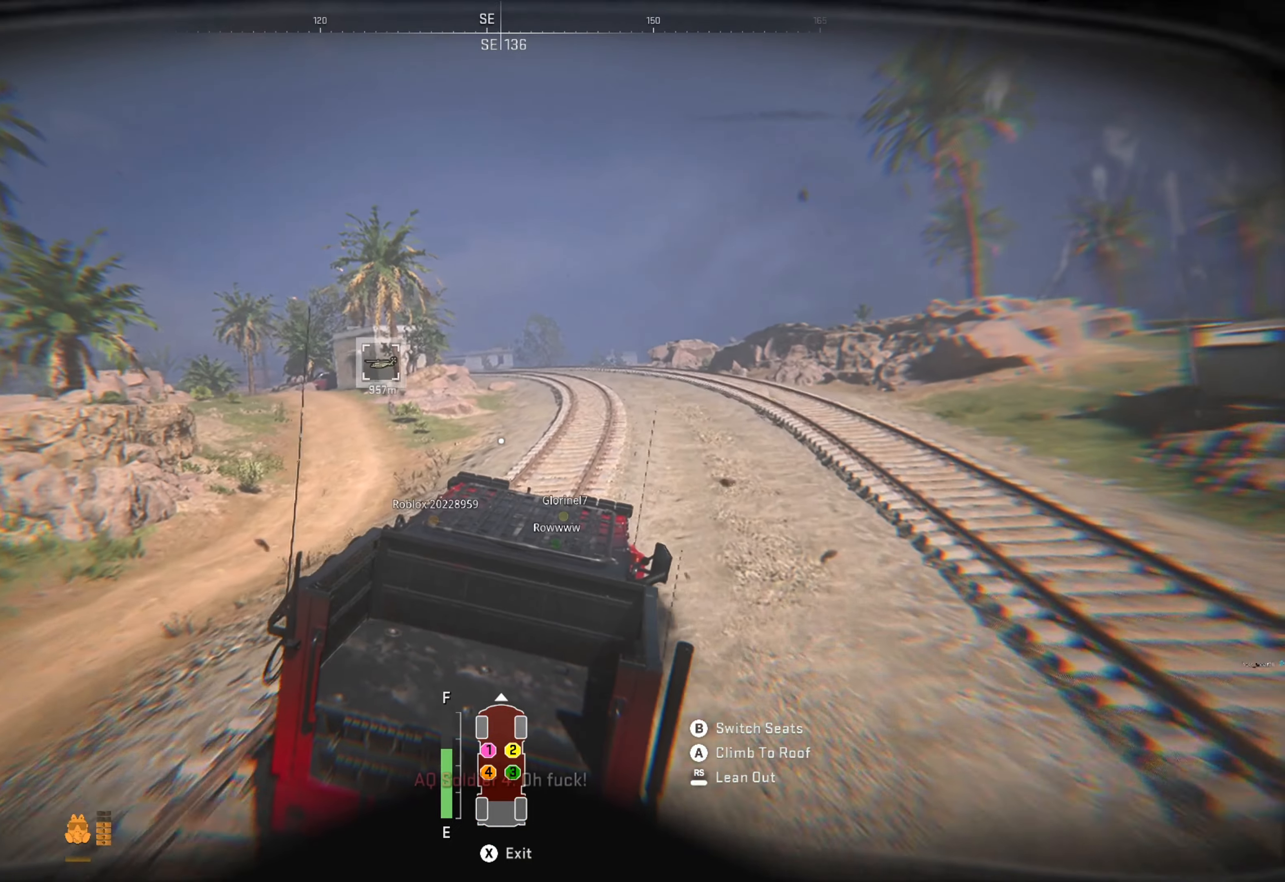
{"buttons": ["R1"], "left_stick": "center", "right_stick": "right", "events": [[116, "left_stick", "center"], [383, "right_stick", "right"]]}
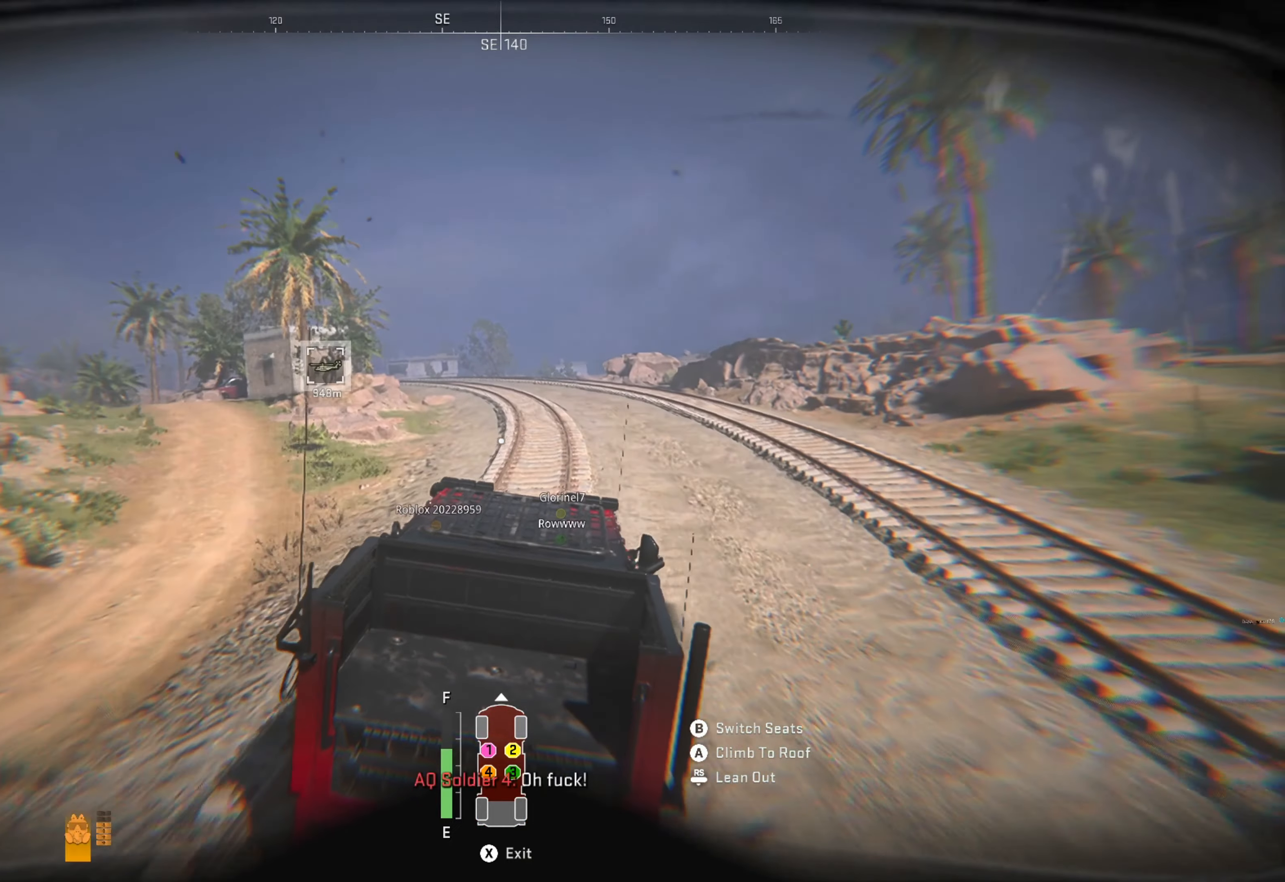
{"buttons": ["R1"], "left_stick": "center", "right_stick": "center", "events": [[33, "right_stick", "center"], [216, "right_stick", "right"], [300, "left_stick", "left"], [350, "right_stick", "center"], [500, "left_stick", "center"]]}
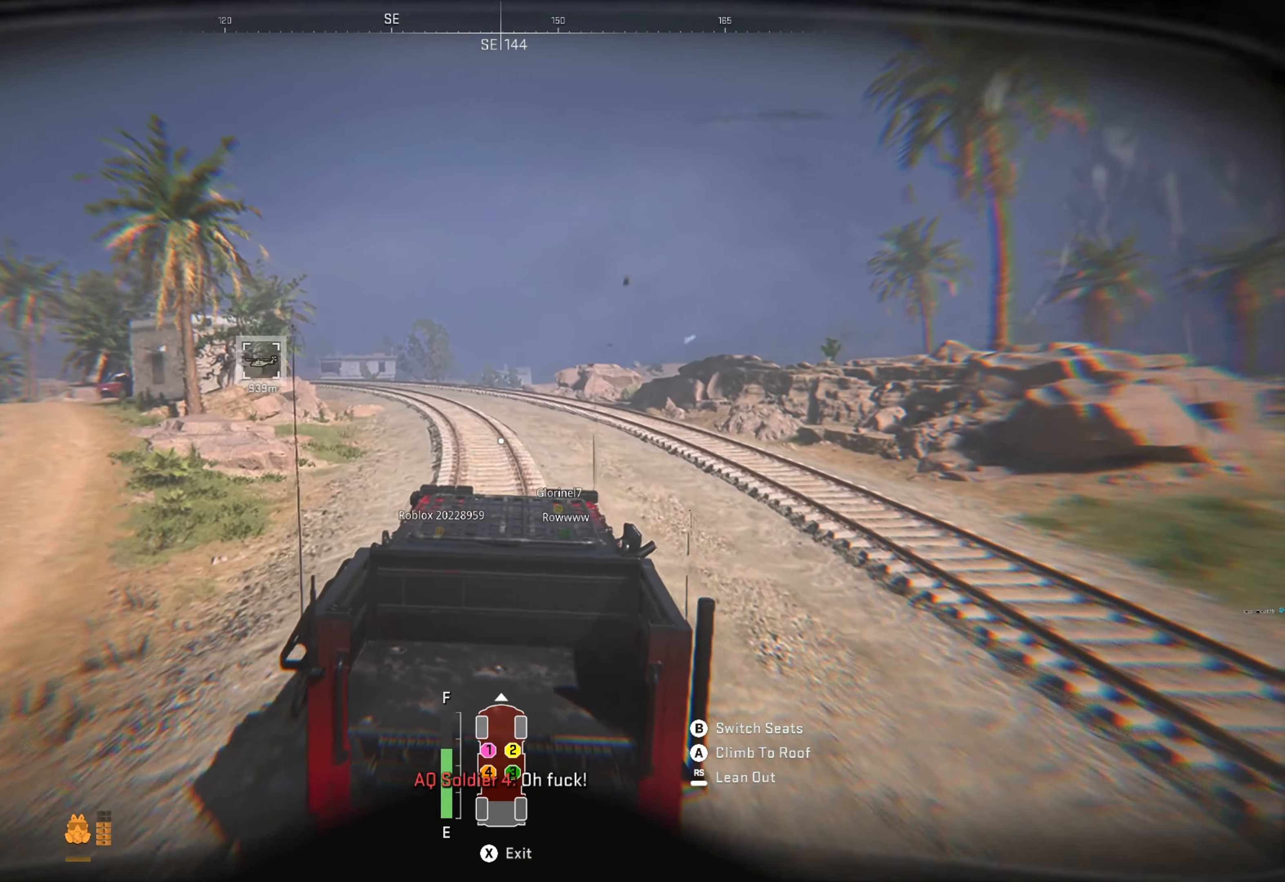
{"buttons": ["R1"], "left_stick": "center", "right_stick": "right", "events": [[433, "right_stick", "right"]]}
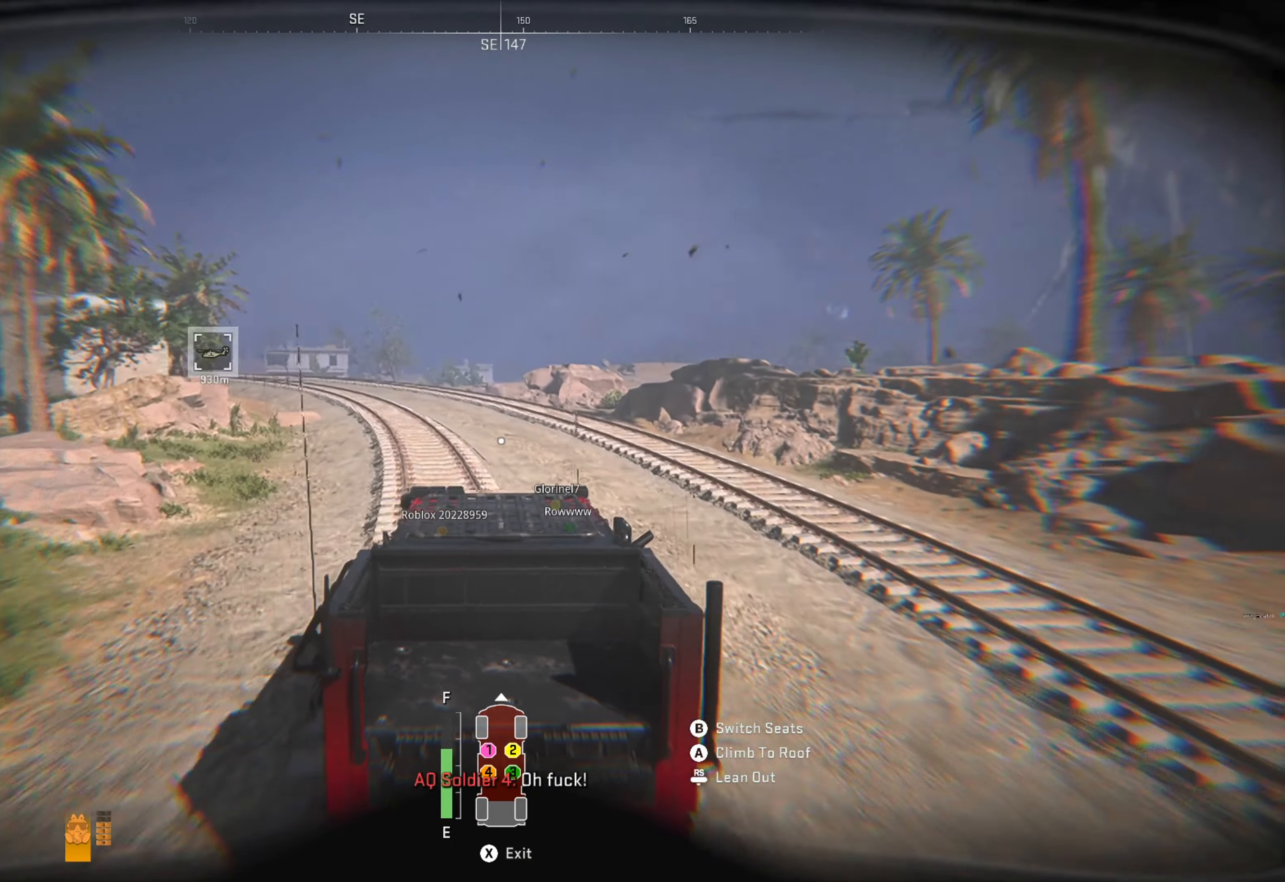
{"buttons": ["R1"], "left_stick": "center", "right_stick": "center", "events": [[50, "left_stick", "left"], [150, "right_stick", "center"], [266, "left_stick", "center"], [266, "right_stick", "left"], [416, "right_stick", "center"]]}
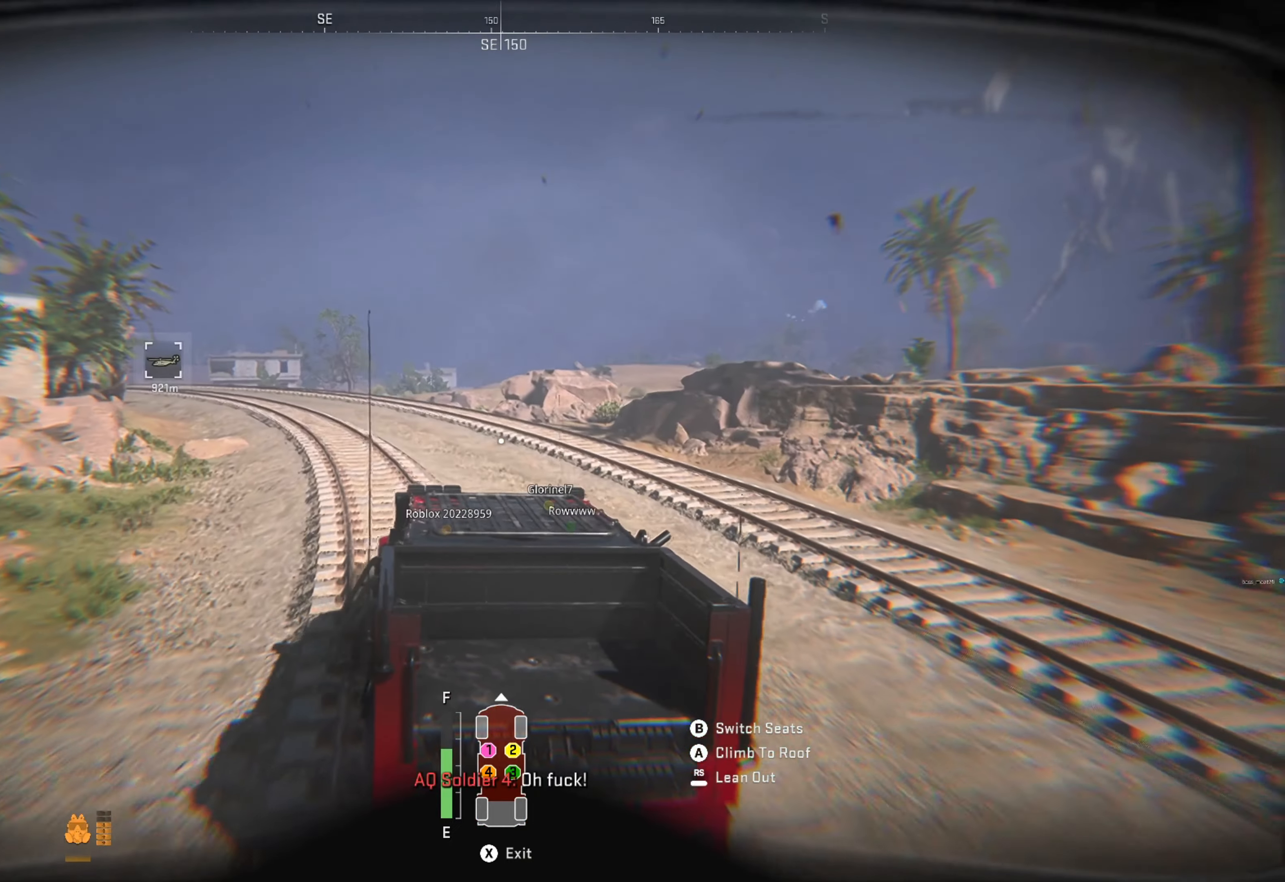
{"buttons": ["R1"], "left_stick": "left", "right_stick": "left", "events": [[66, "left_stick", "left"], [100, "right_stick", "left"], [233, "left_stick", "center"], [266, "right_stick", "center"], [400, "left_stick", "left"], [416, "right_stick", "left"]]}
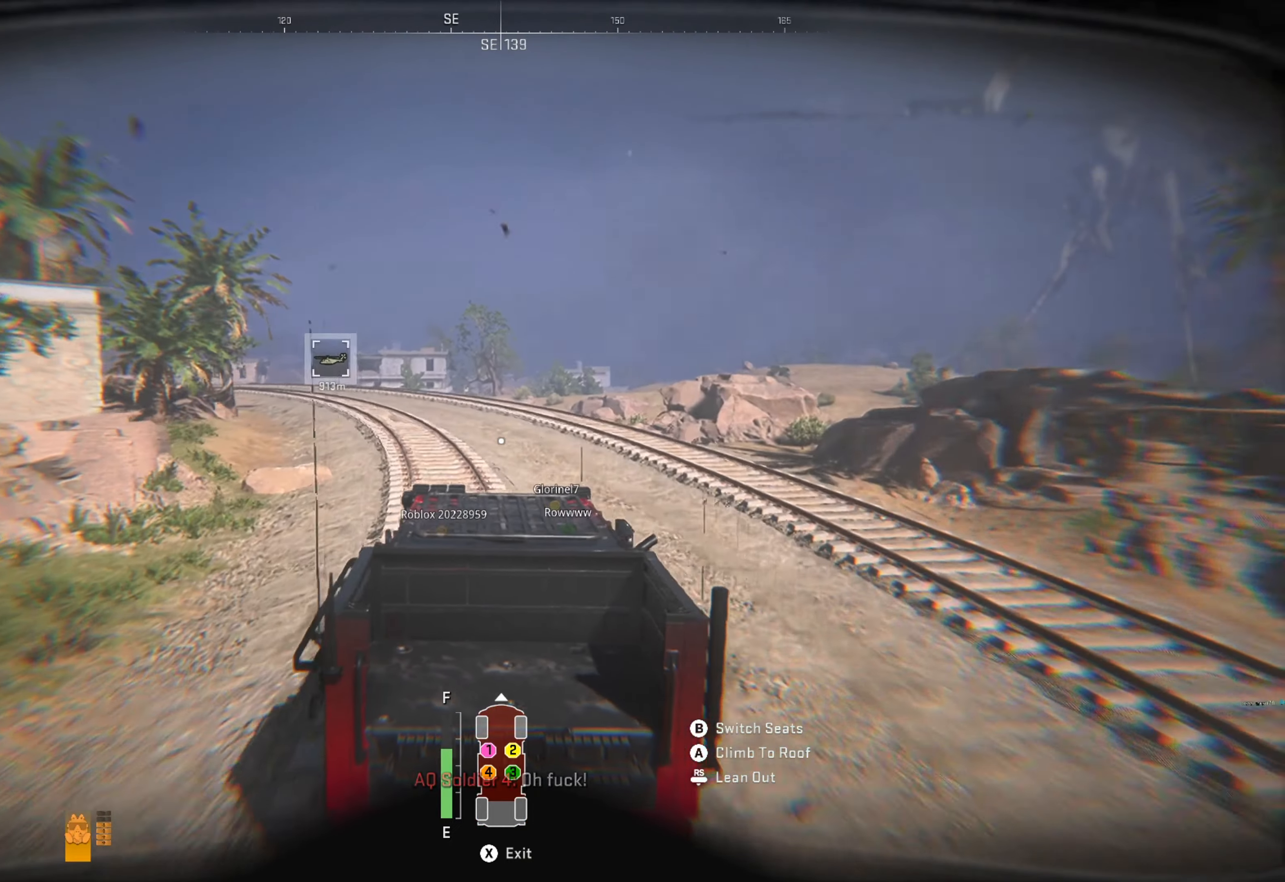
{"buttons": ["R1"], "left_stick": "left", "right_stick": "left", "events": [[83, "left_stick", "center"], [83, "right_stick", "center"], [383, "left_stick", "left"], [450, "right_stick", "left"]]}
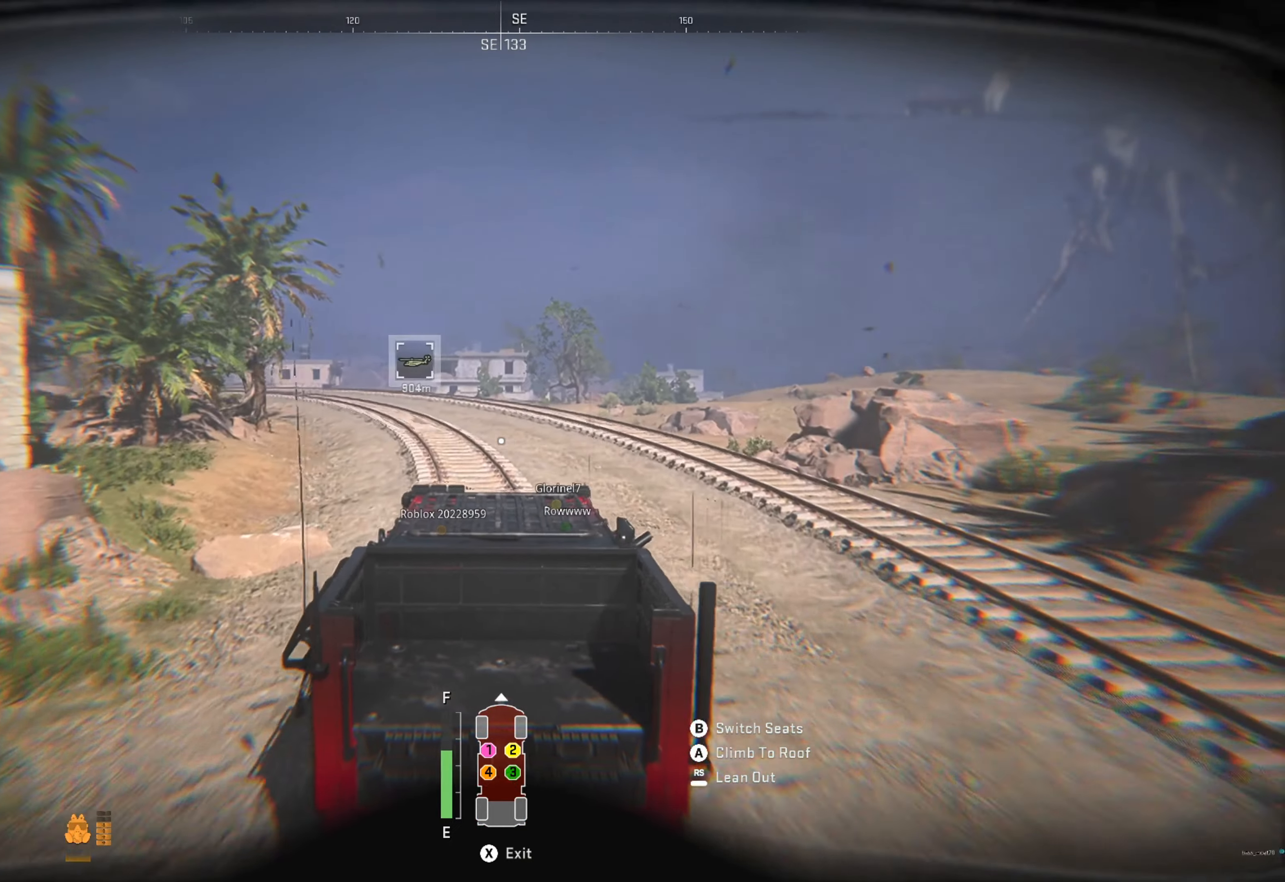
{"buttons": ["R1"], "left_stick": "left", "right_stick": "center", "events": [[66, "left_stick", "center"], [133, "right_stick", "center"], [366, "left_stick", "left"]]}
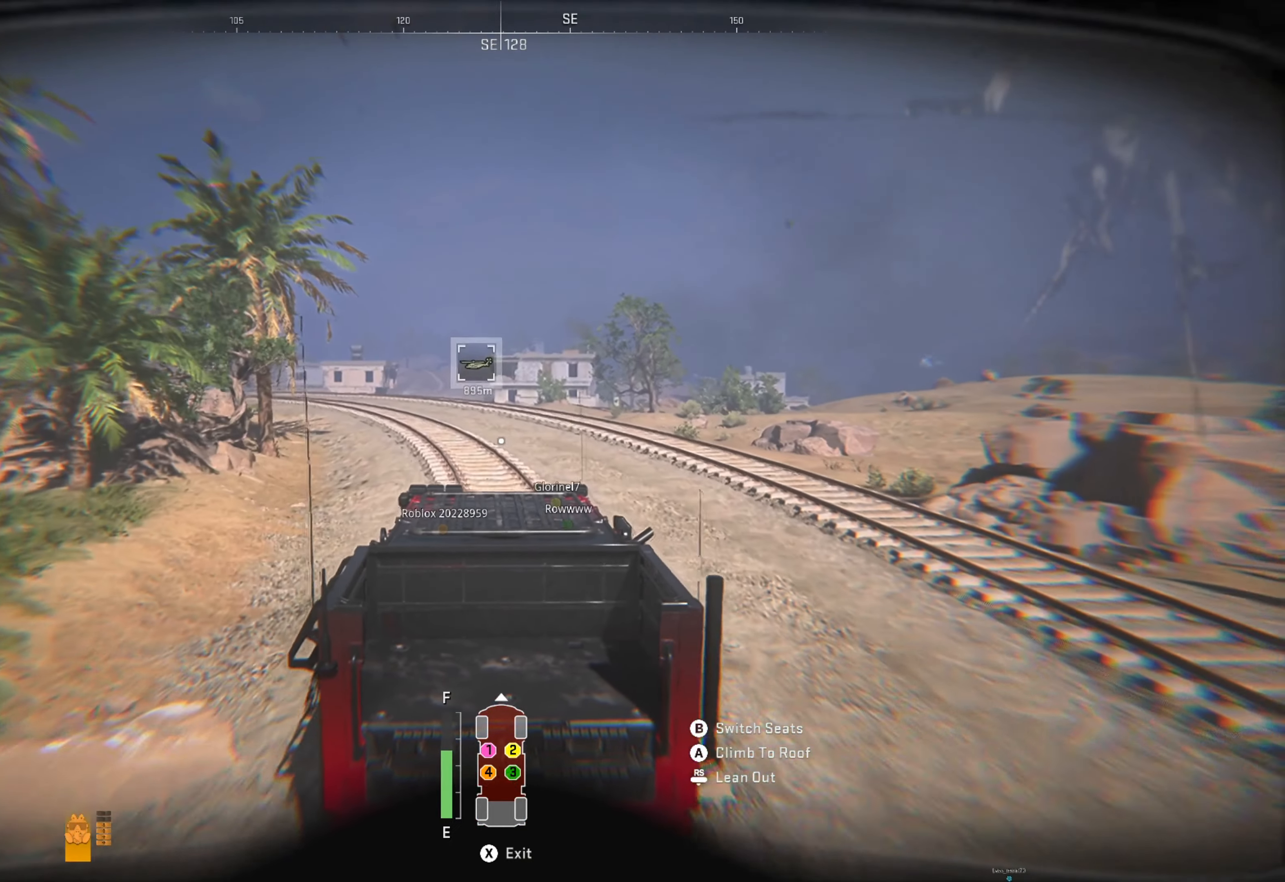
{"buttons": ["R1"], "left_stick": "center", "right_stick": "center", "events": [[16, "left_stick", "center"], [200, "left_stick", "left"], [350, "left_stick", "center"]]}
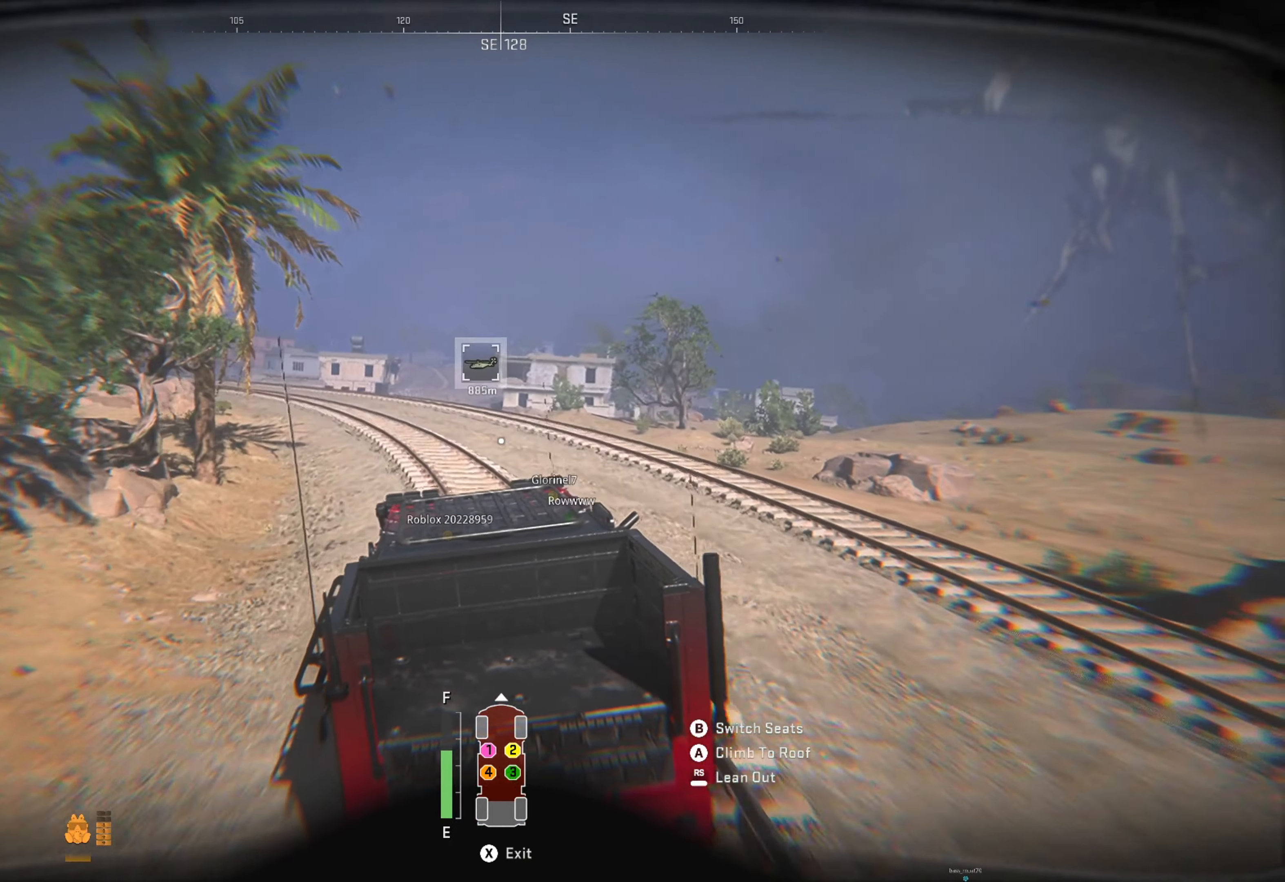
{"buttons": [], "left_stick": "center", "right_stick": "center", "events": [[316, "R1", "up"], [383, "SELECT", "down"], [483, "SELECT", "up"]]}
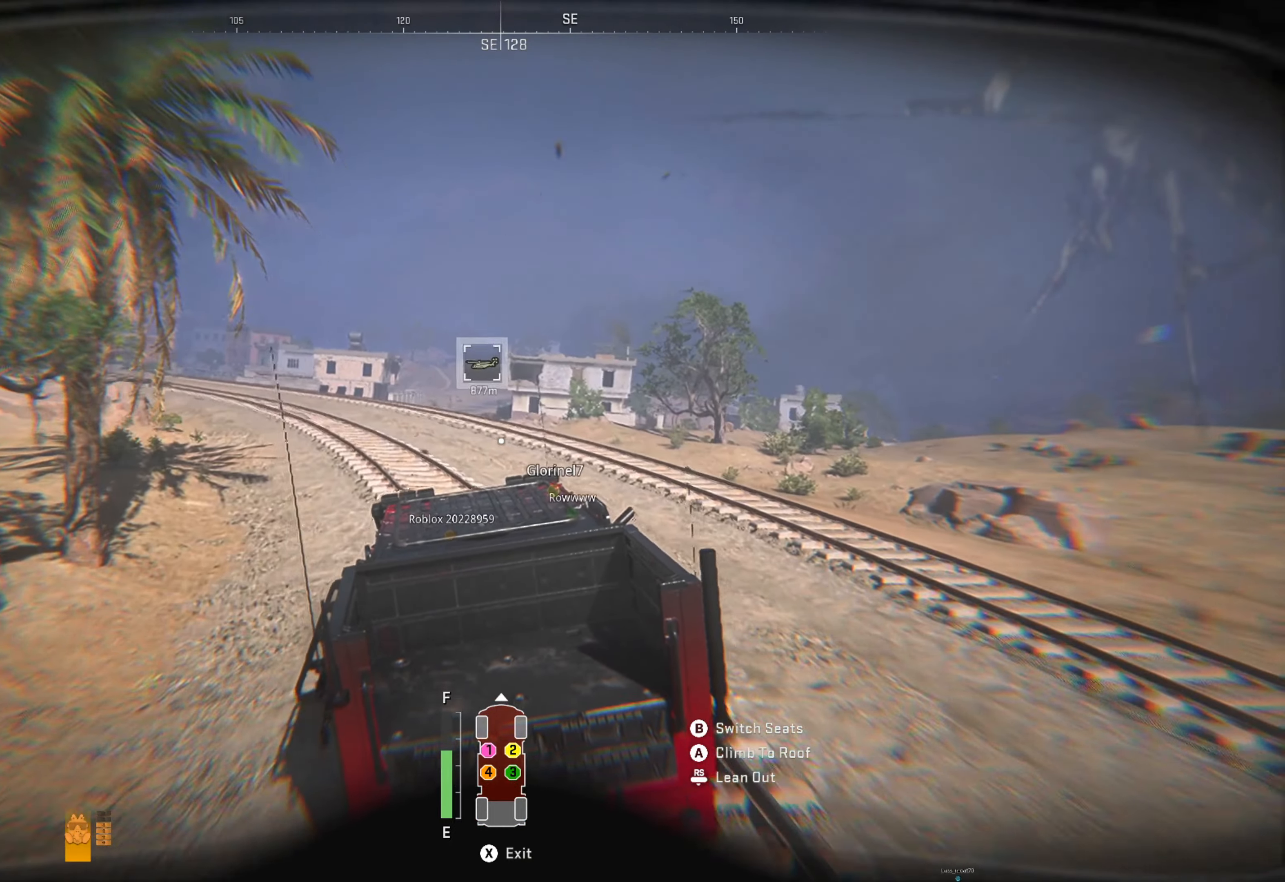
{"buttons": [], "left_stick": "center", "right_stick": "center", "events": []}
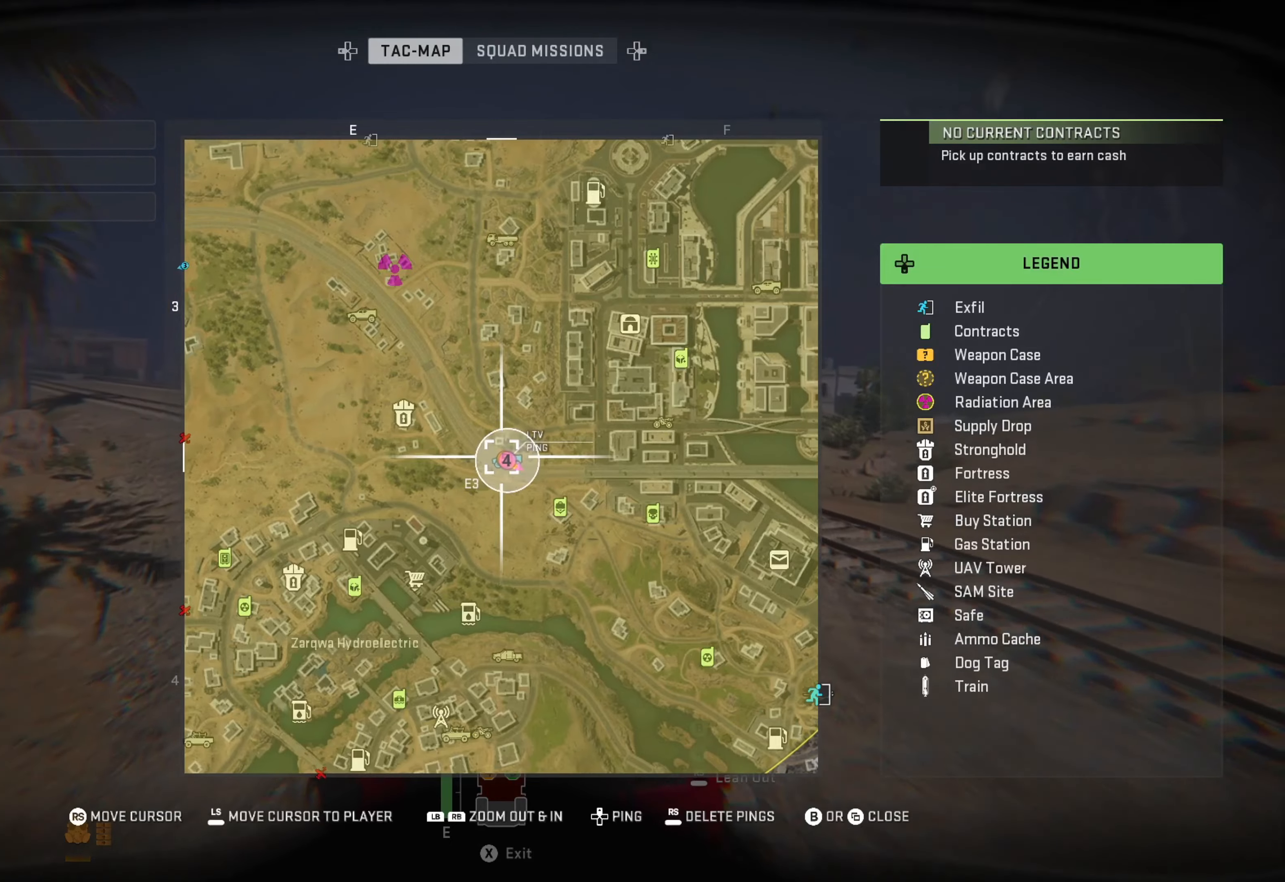
{"buttons": [], "left_stick": "center", "right_stick": "center", "events": [[100, "right_stick", "right"], [383, "right_stick", "down-right"], [483, "right_stick", "center"]]}
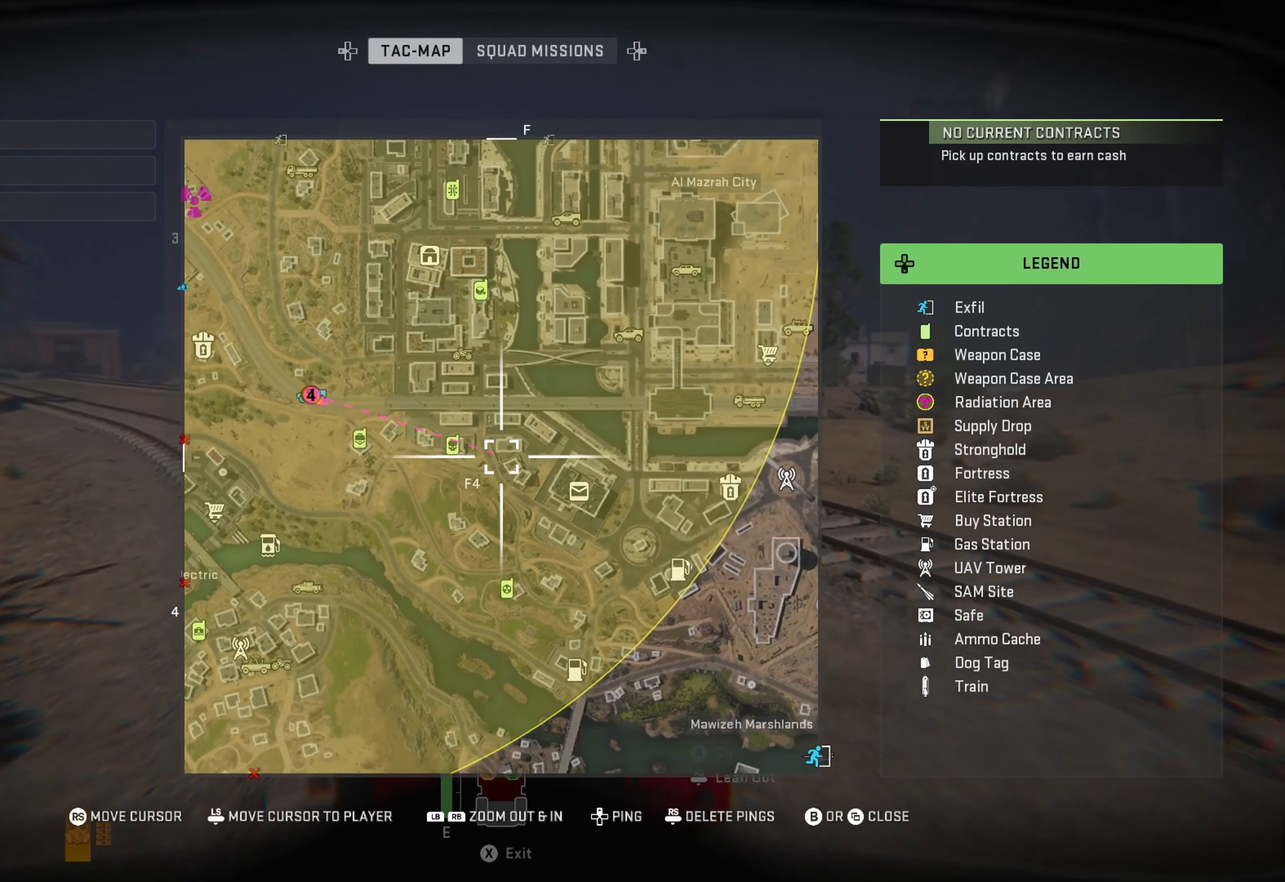
{"buttons": [], "left_stick": "center", "right_stick": "down-right", "events": [[83, "right_stick", "down-right"]]}
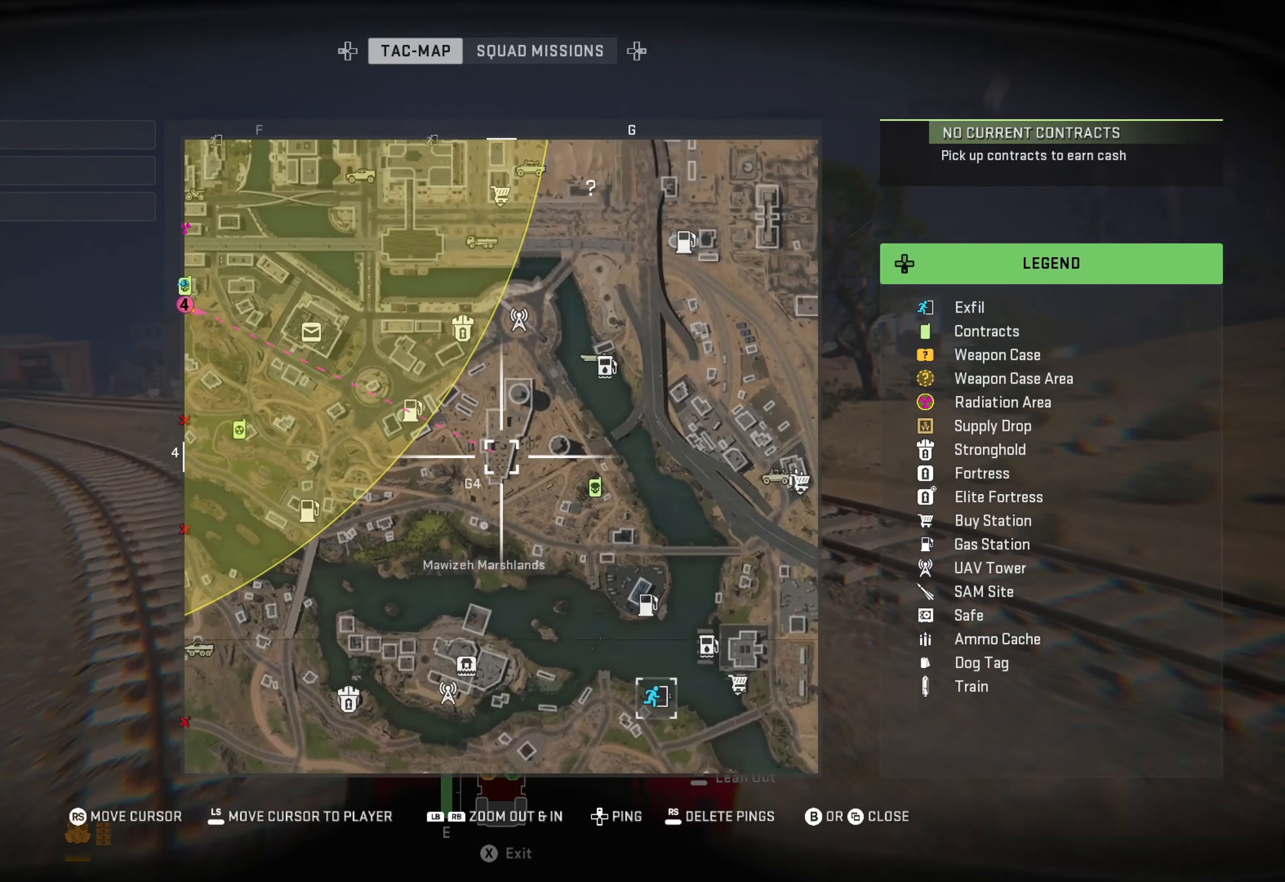
{"buttons": ["B"], "left_stick": "center", "right_stick": "center", "events": [[283, "right_stick", "center"], [483, "B", "down"]]}
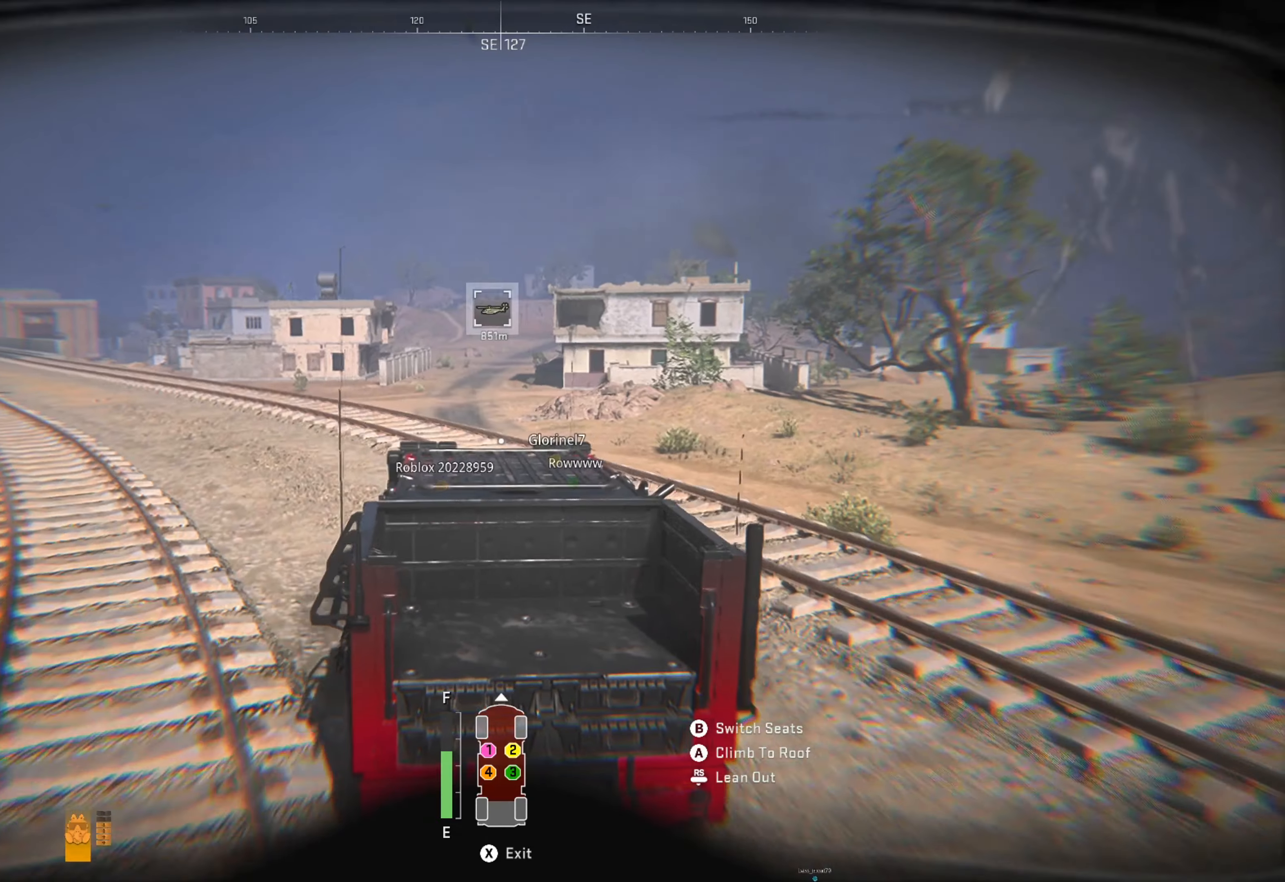
{"buttons": ["R1"], "left_stick": "center", "right_stick": "left", "events": [[67, "B", "up"], [167, "R1", "down"], [233, "left_stick", "left"], [367, "right_stick", "left"], [433, "left_stick", "center"]]}
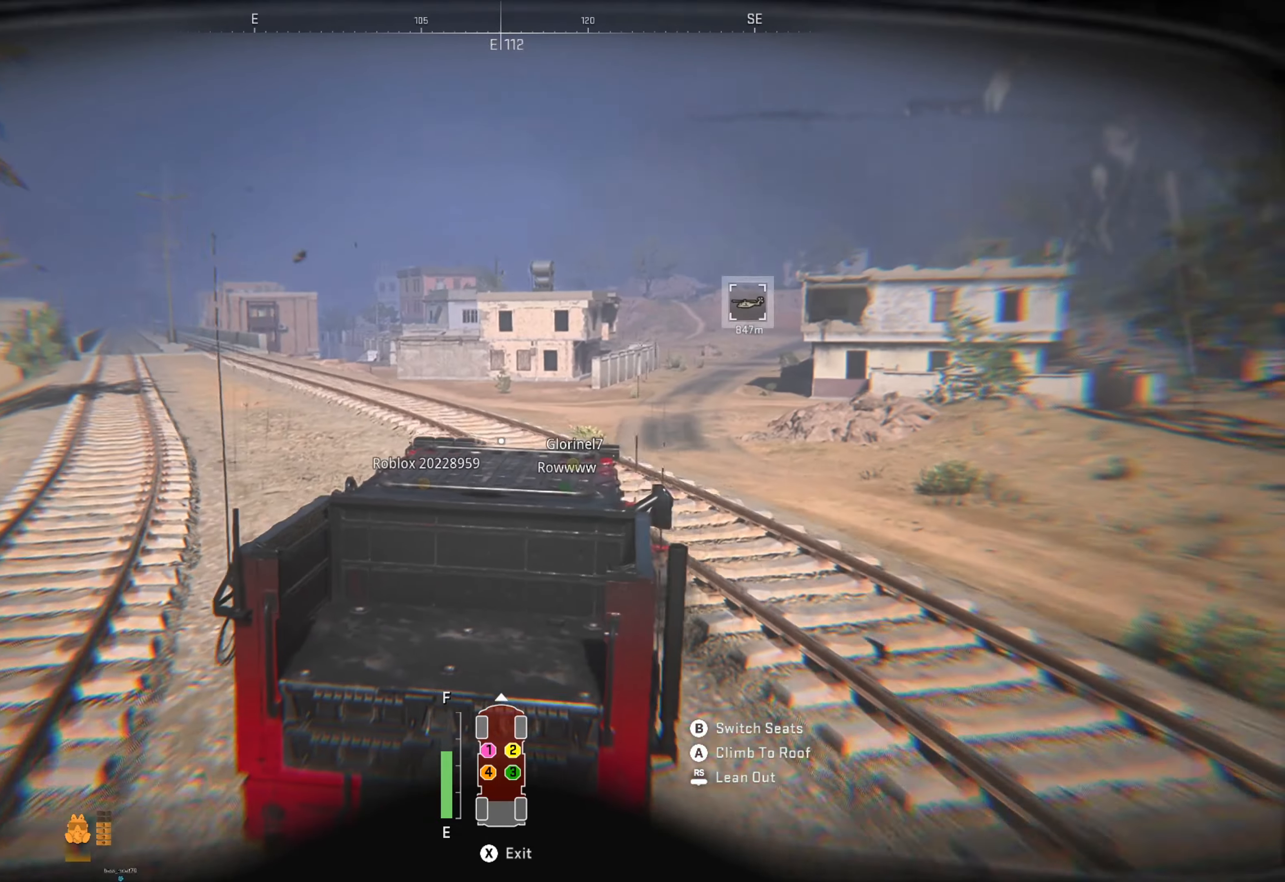
{"buttons": ["R1"], "left_stick": "left", "right_stick": "center", "events": [[50, "right_stick", "center"], [200, "right_stick", "right"], [383, "right_stick", "center"], [483, "left_stick", "left"]]}
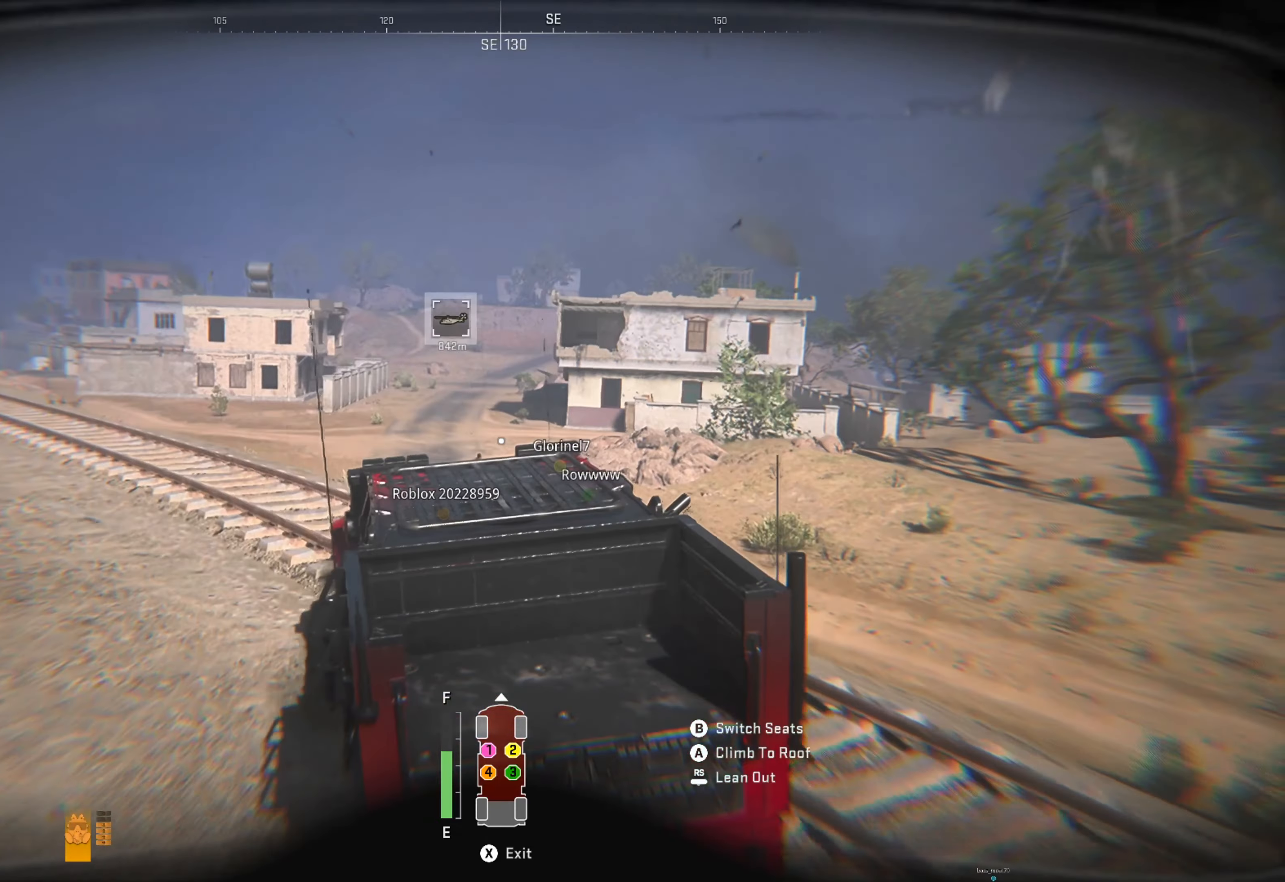
{"buttons": ["R1"], "left_stick": "center", "right_stick": "center", "events": [[33, "left_stick", "center"]]}
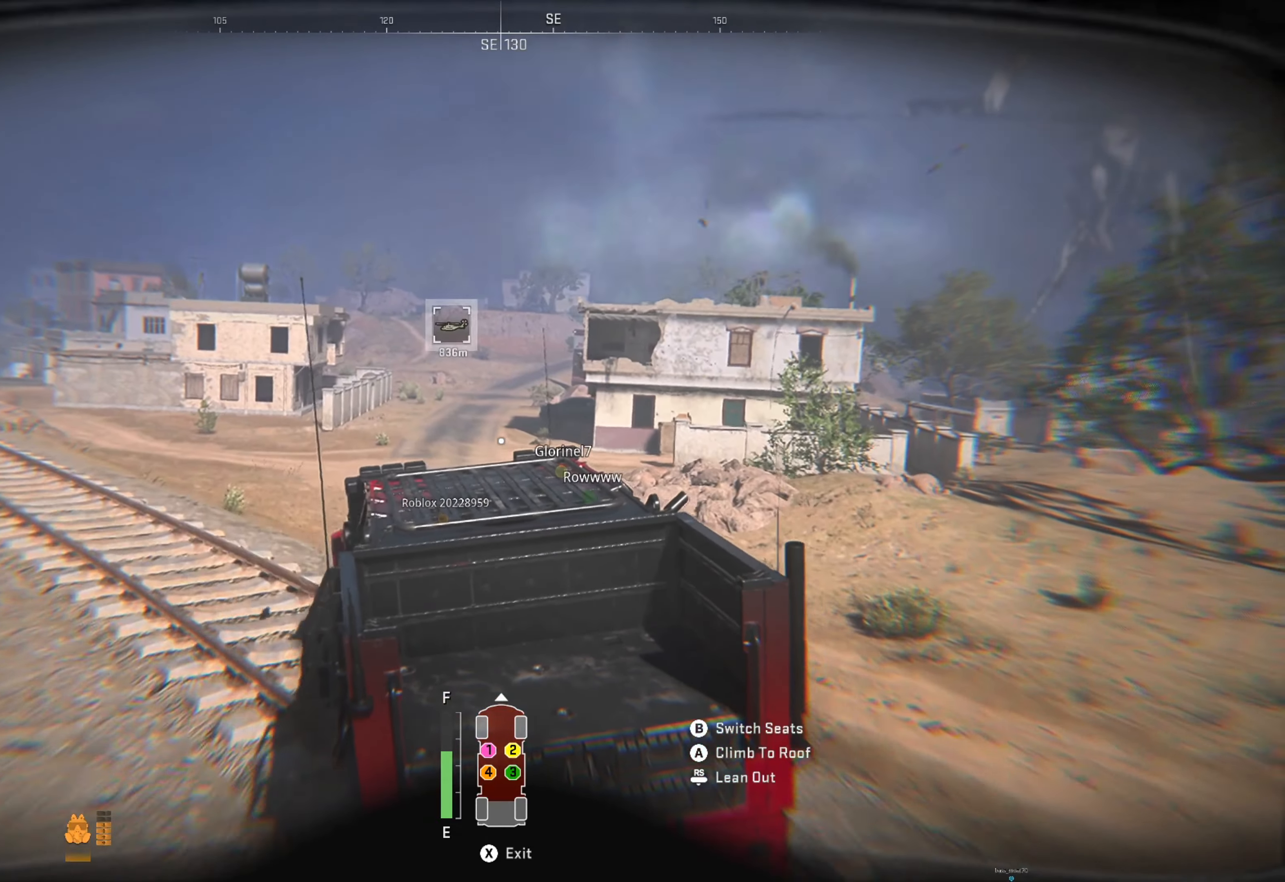
{"buttons": ["R1"], "left_stick": "right", "right_stick": "center", "events": [[450, "left_stick", "right"]]}
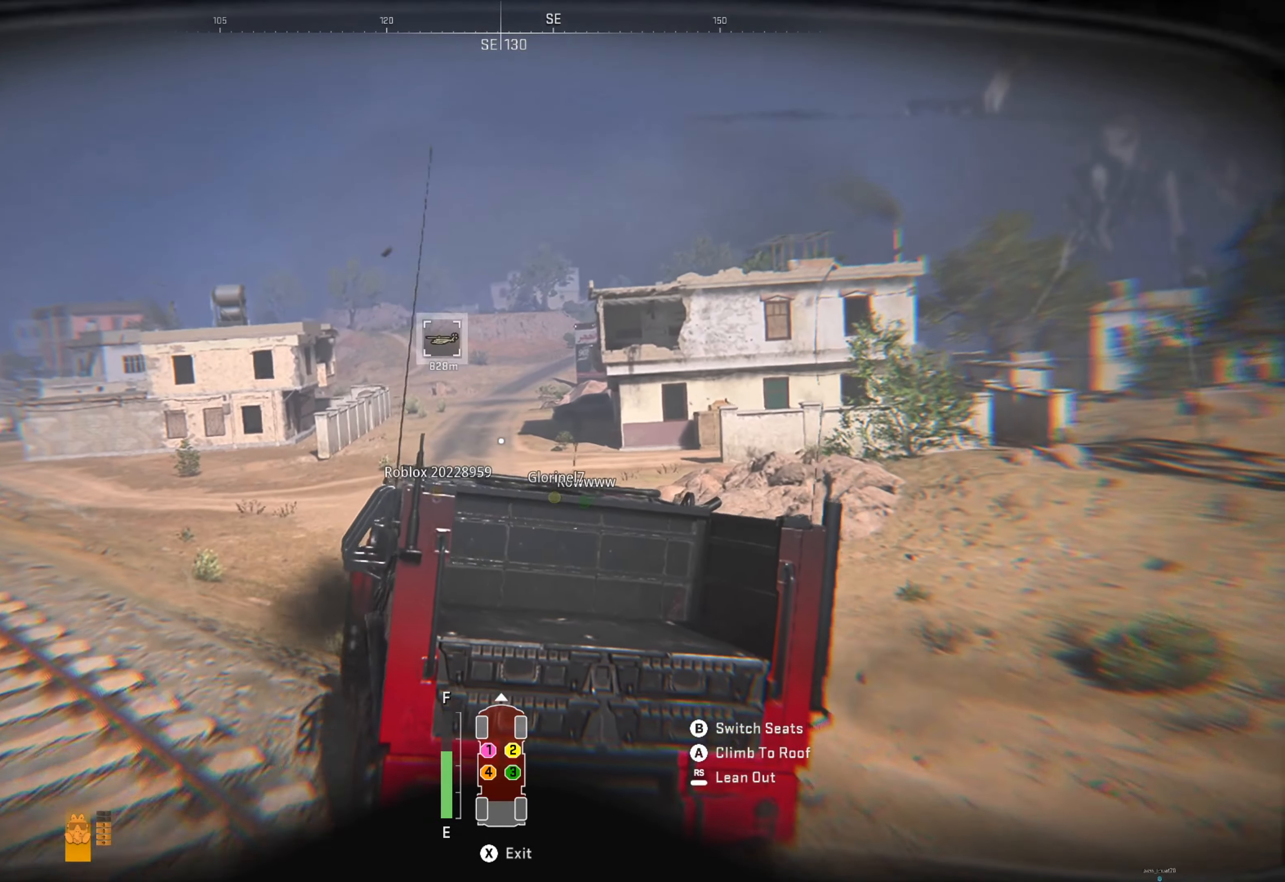
{"buttons": ["R1"], "left_stick": "center", "right_stick": "center", "events": [[183, "left_stick", "center"]]}
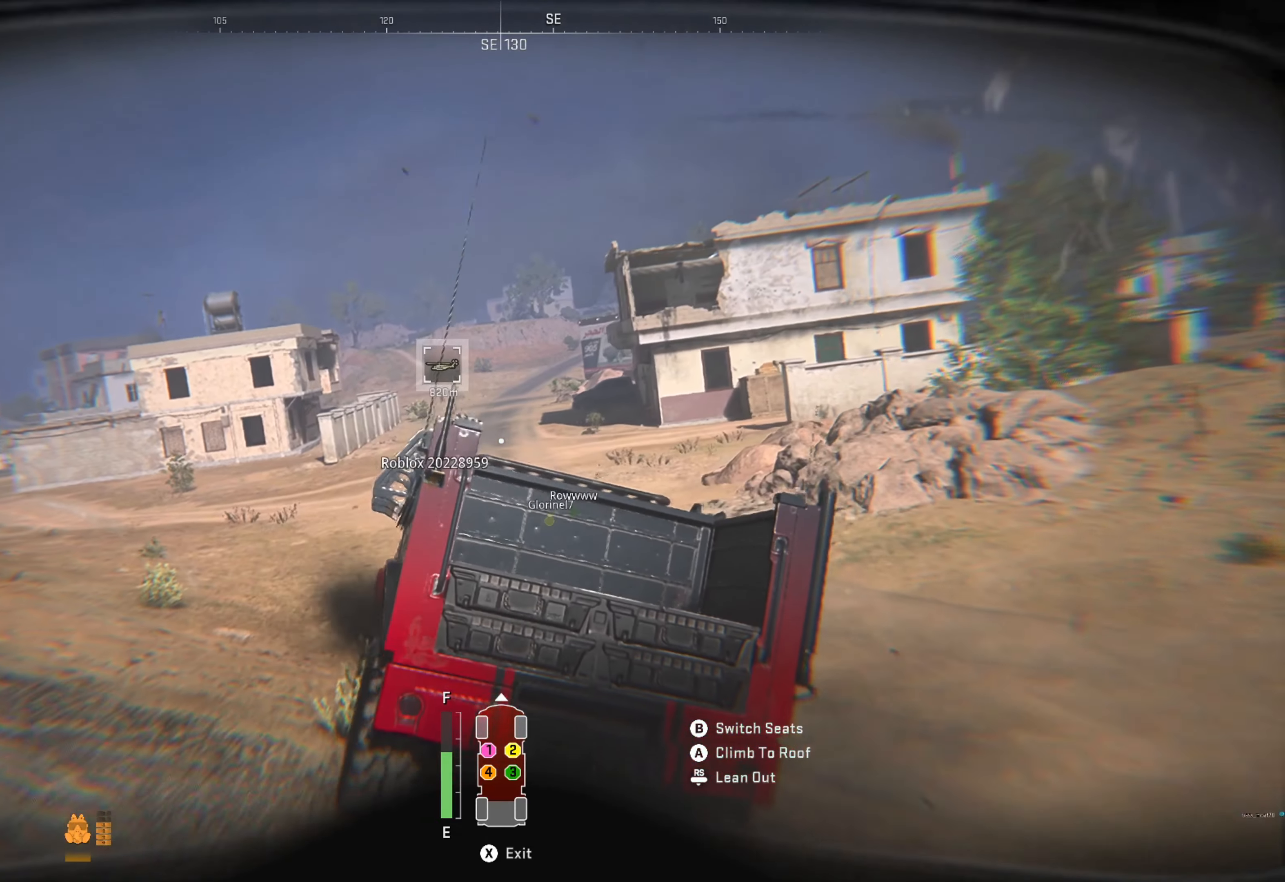
{"buttons": ["R1"], "left_stick": "right", "right_stick": "center", "events": [[33, "left_stick", "right"]]}
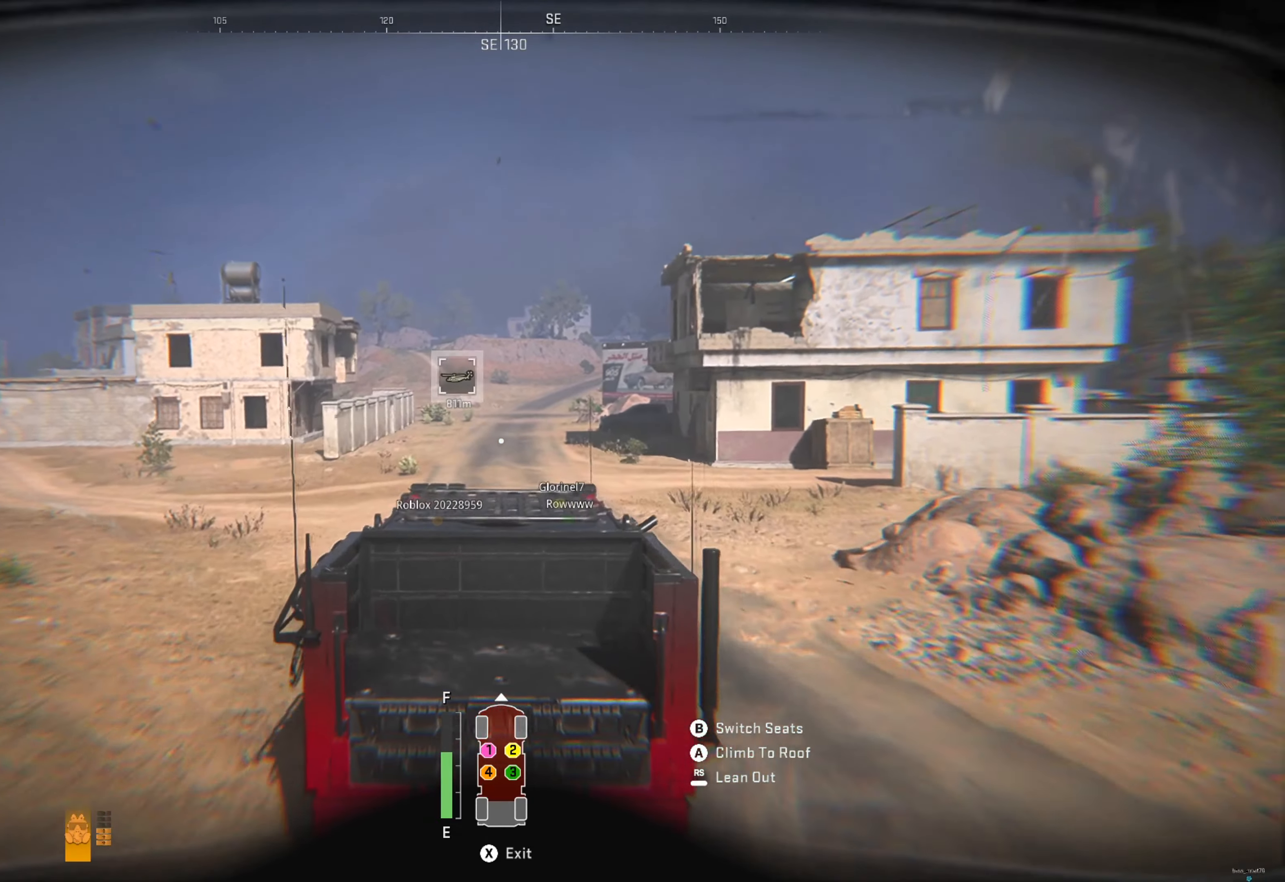
{"buttons": ["R1"], "left_stick": "left", "right_stick": "center", "events": [[200, "left_stick", "center"], [334, "left_stick", "left"]]}
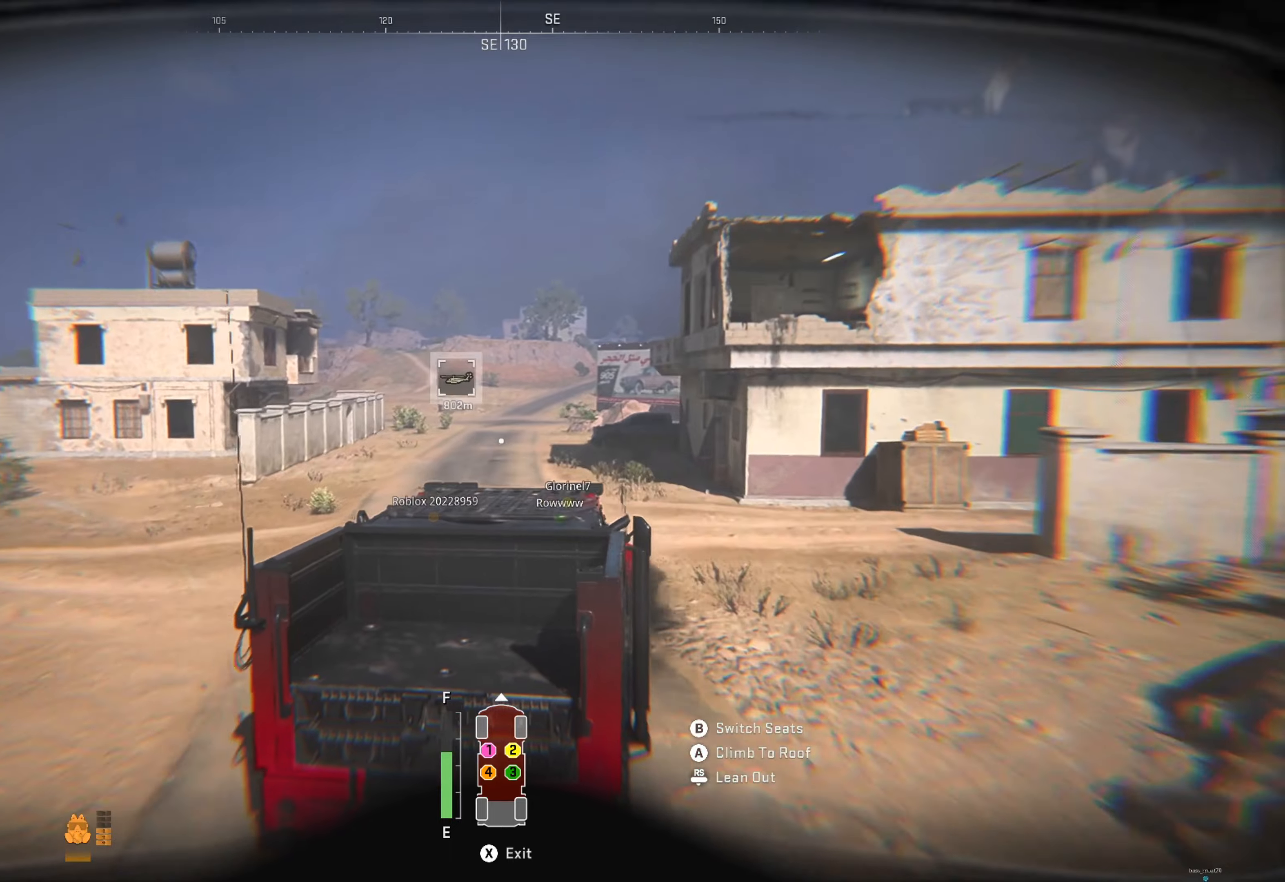
{"buttons": ["R1"], "left_stick": "center", "right_stick": "center", "events": [[267, "left_stick", "center"]]}
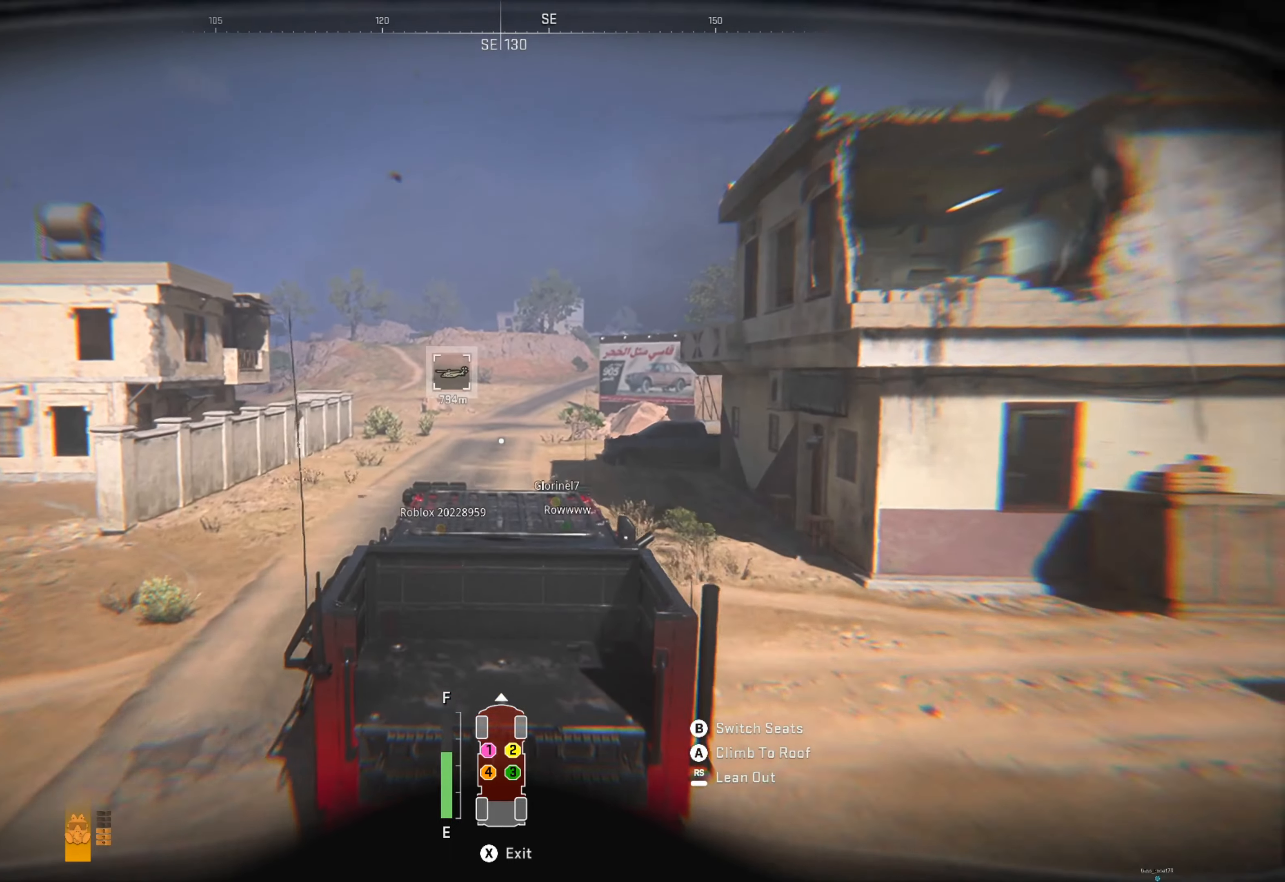
{"buttons": [], "left_stick": "center", "right_stick": "center", "events": [[50, "R1", "up"], [50, "SELECT", "down"], [167, "SELECT", "up"]]}
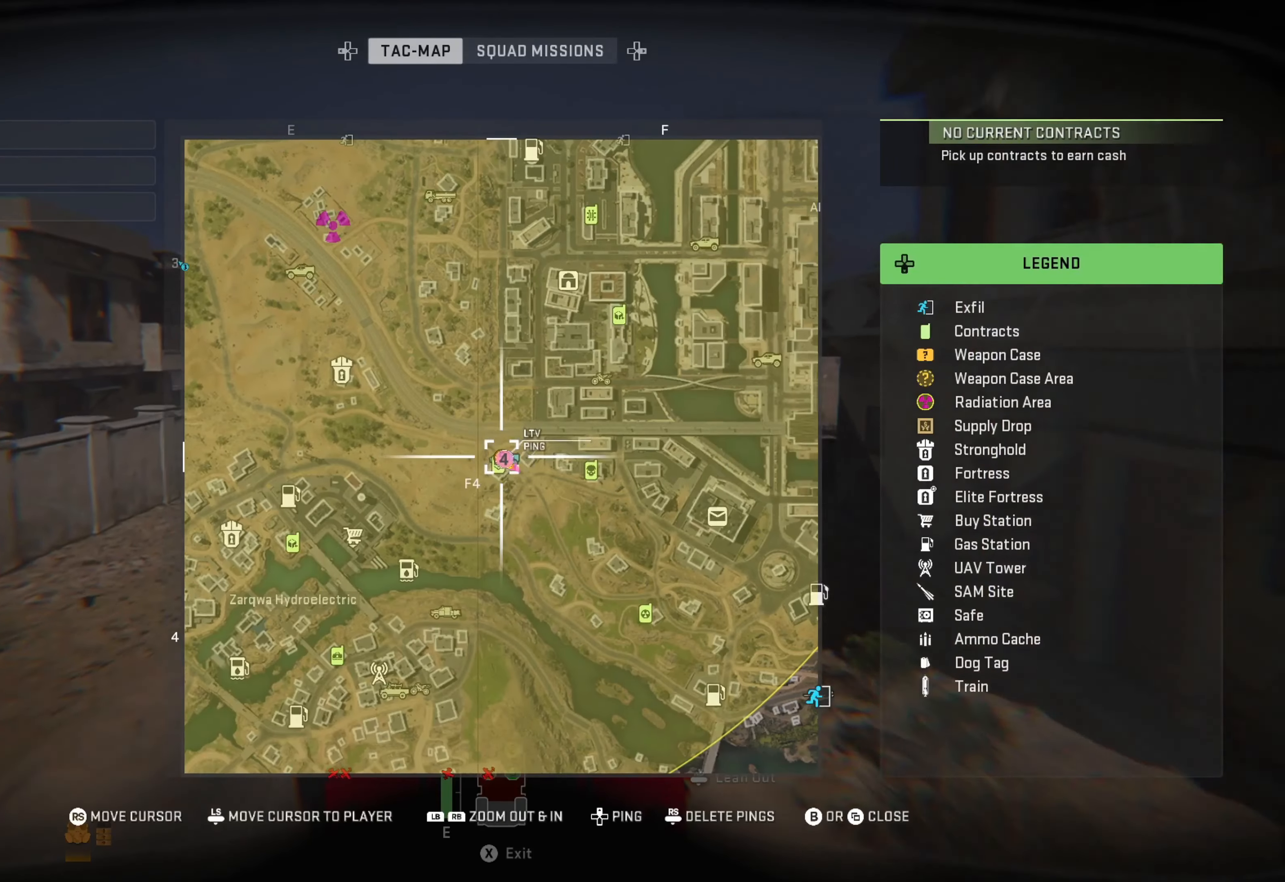
{"buttons": [], "left_stick": "center", "right_stick": "center", "events": [[17, "right_stick", "down-right"], [367, "right_stick", "center"]]}